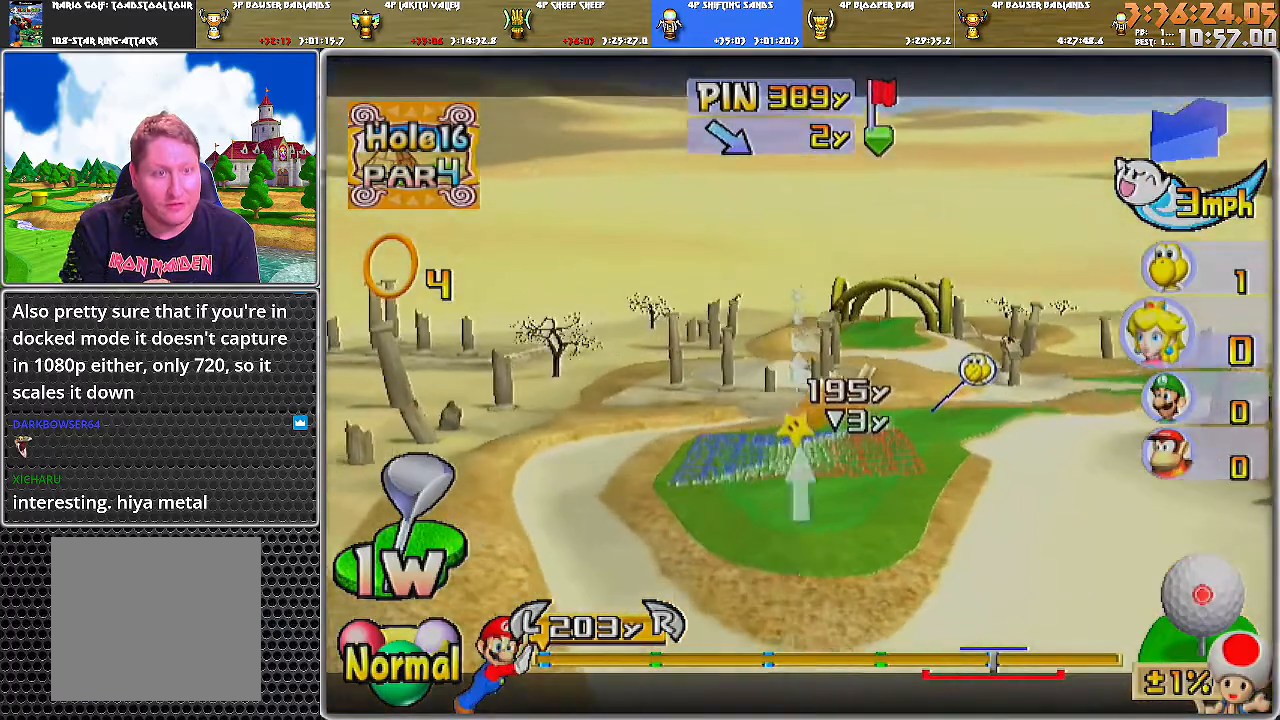
Gameplay with a controller (Nintendo layout); each line is a JSON object with the inputs held at the frame after it. "events" lists button and stick changes between this image and that frame as [ms after this image, input, new state], when the widget could be followed in between. Not read: L2 L3 R1 R2 R3.
{"buttons": [], "left_stick": "right", "right_stick": "center", "events": [[150, "left_stick", "center"], [333, "right_stick", "center"], [367, "left_stick", "right"]]}
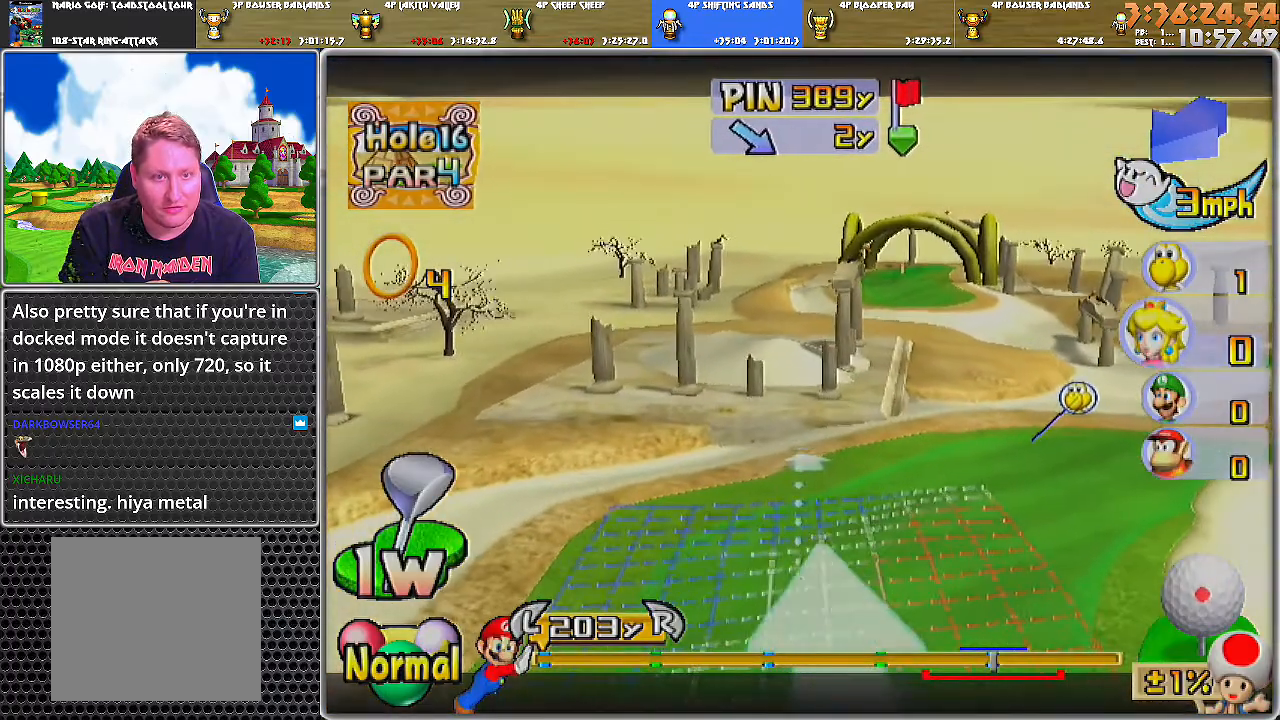
{"buttons": [], "left_stick": "center", "right_stick": "center", "events": [[267, "B", "down"], [334, "B", "up"], [501, "left_stick", "center"]]}
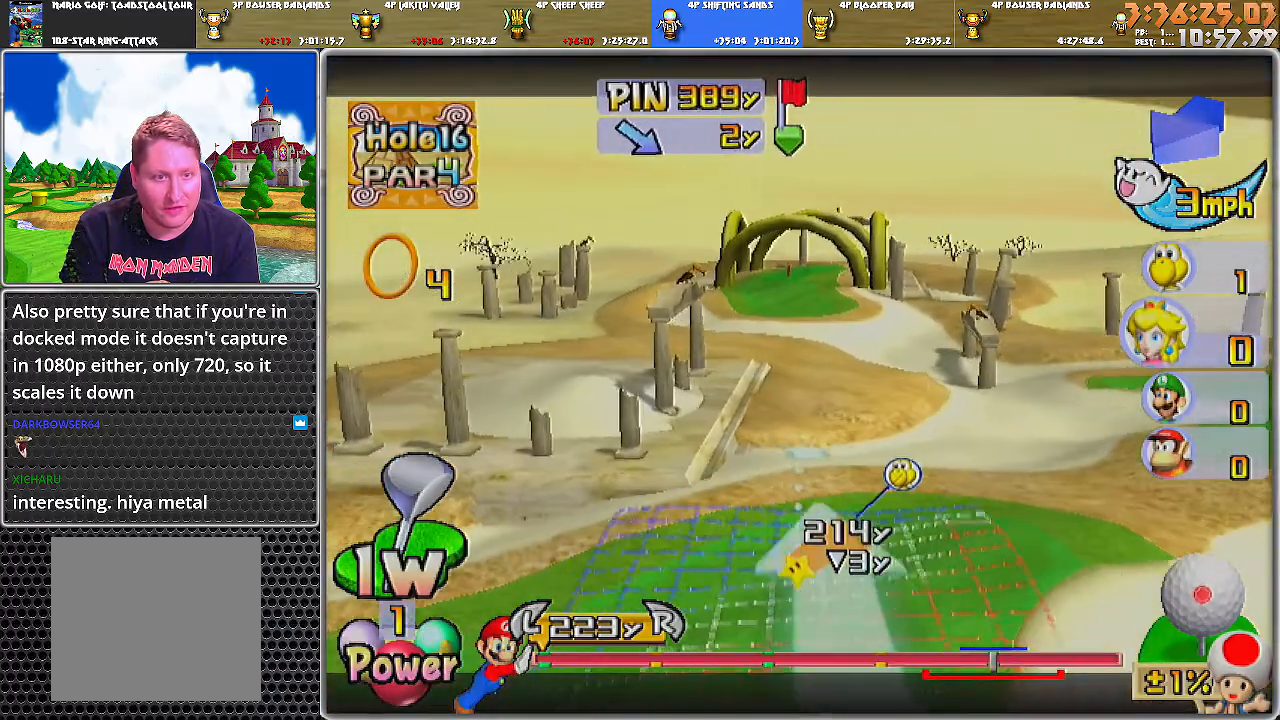
{"buttons": [], "left_stick": "center", "right_stick": "center", "events": [[183, "left_stick", "right"], [400, "left_stick", "center"]]}
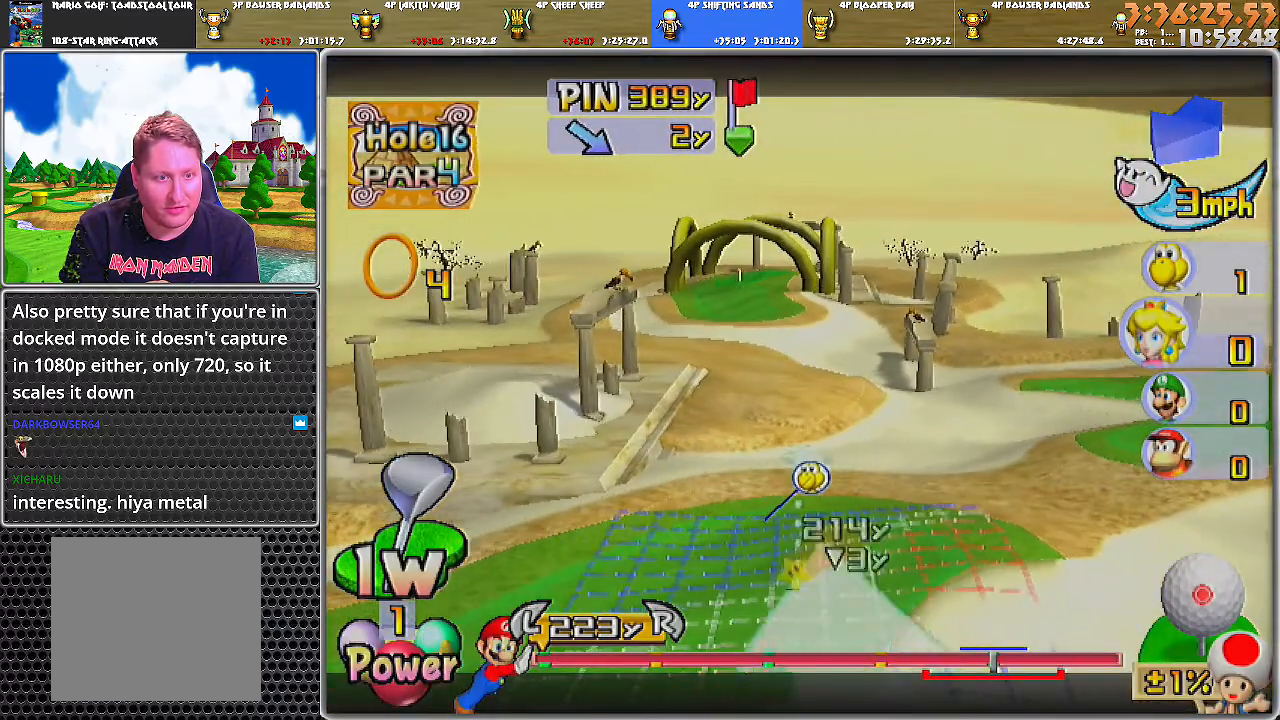
{"buttons": [], "left_stick": "center", "right_stick": "center", "events": [[234, "A", "down"], [300, "A", "up"], [334, "A", "down"], [434, "A", "up"]]}
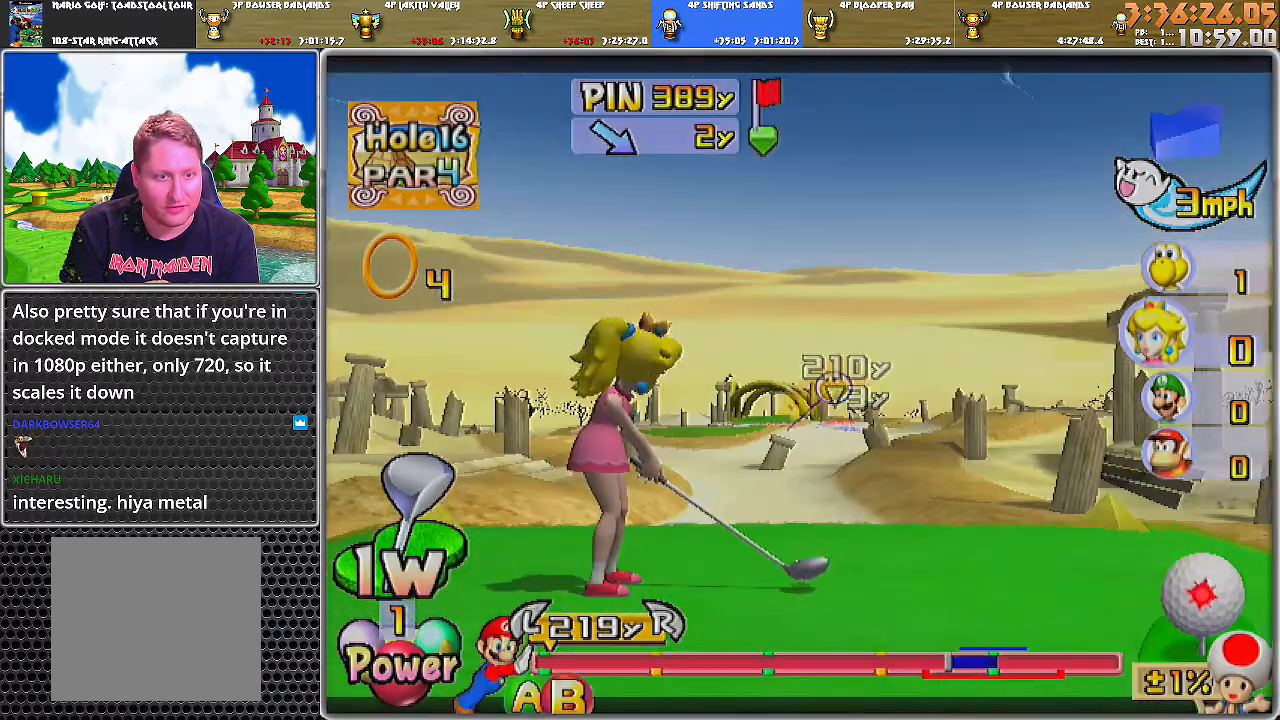
{"buttons": [], "left_stick": "center", "right_stick": "center", "events": []}
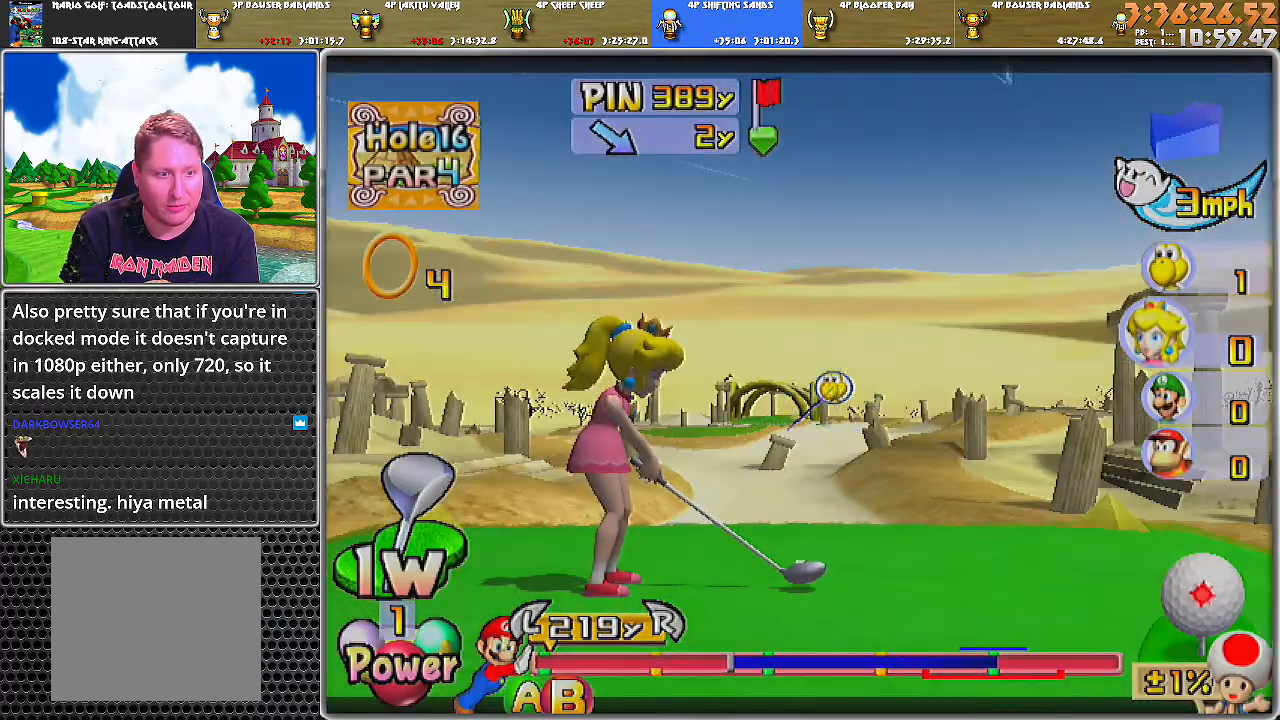
{"buttons": ["B"], "left_stick": "center", "right_stick": "center", "events": [[317, "B", "down"]]}
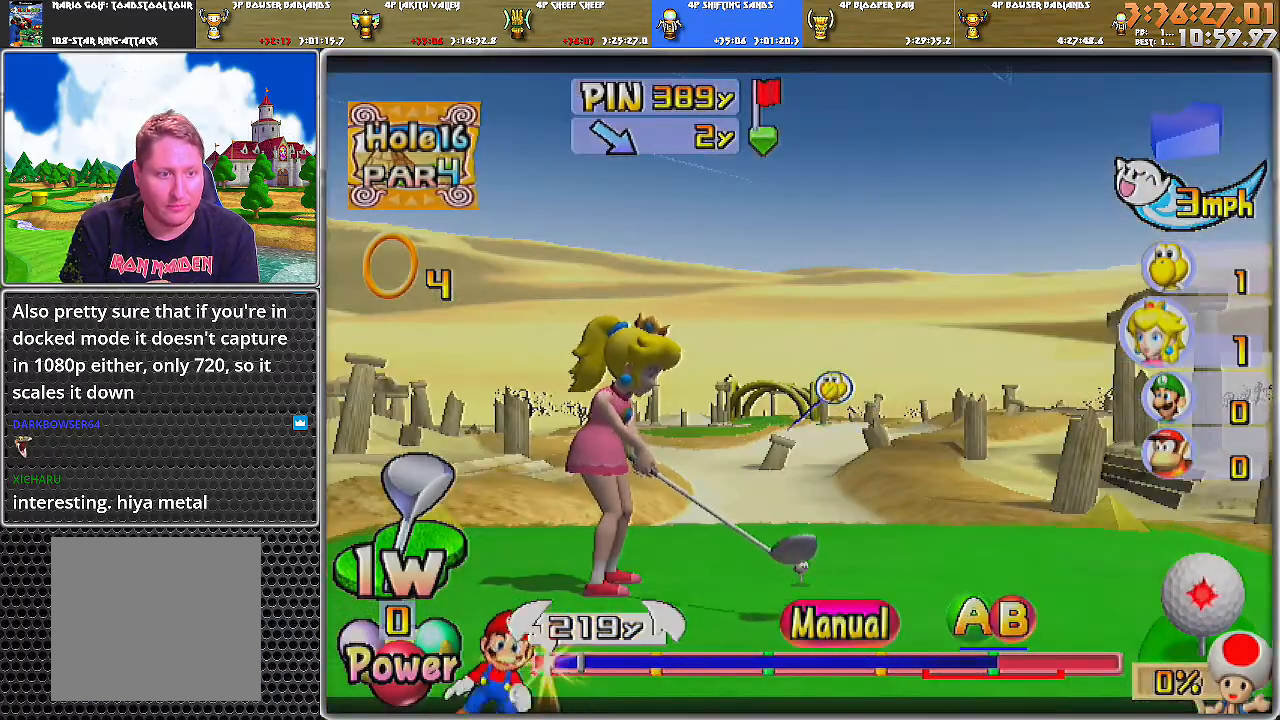
{"buttons": [], "left_stick": "center", "right_stick": "center", "events": [[17, "B", "up"]]}
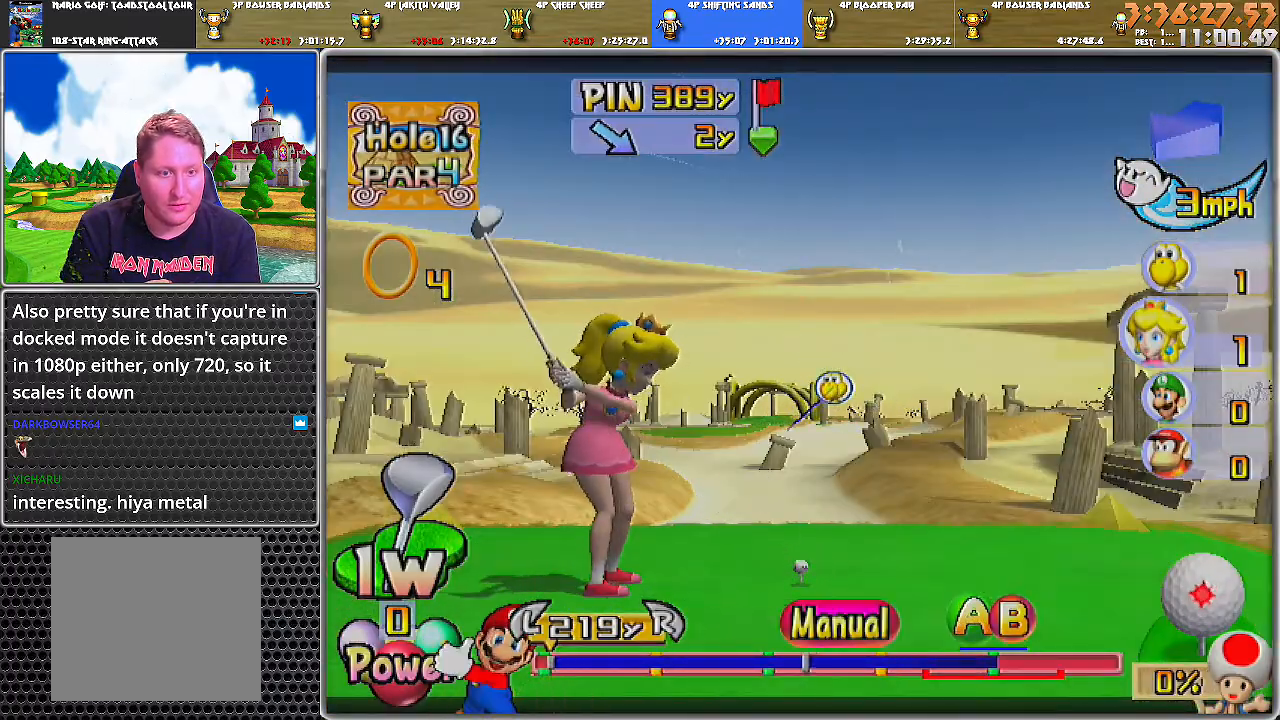
{"buttons": ["B"], "left_stick": "center", "right_stick": "center", "events": [[351, "B", "down"]]}
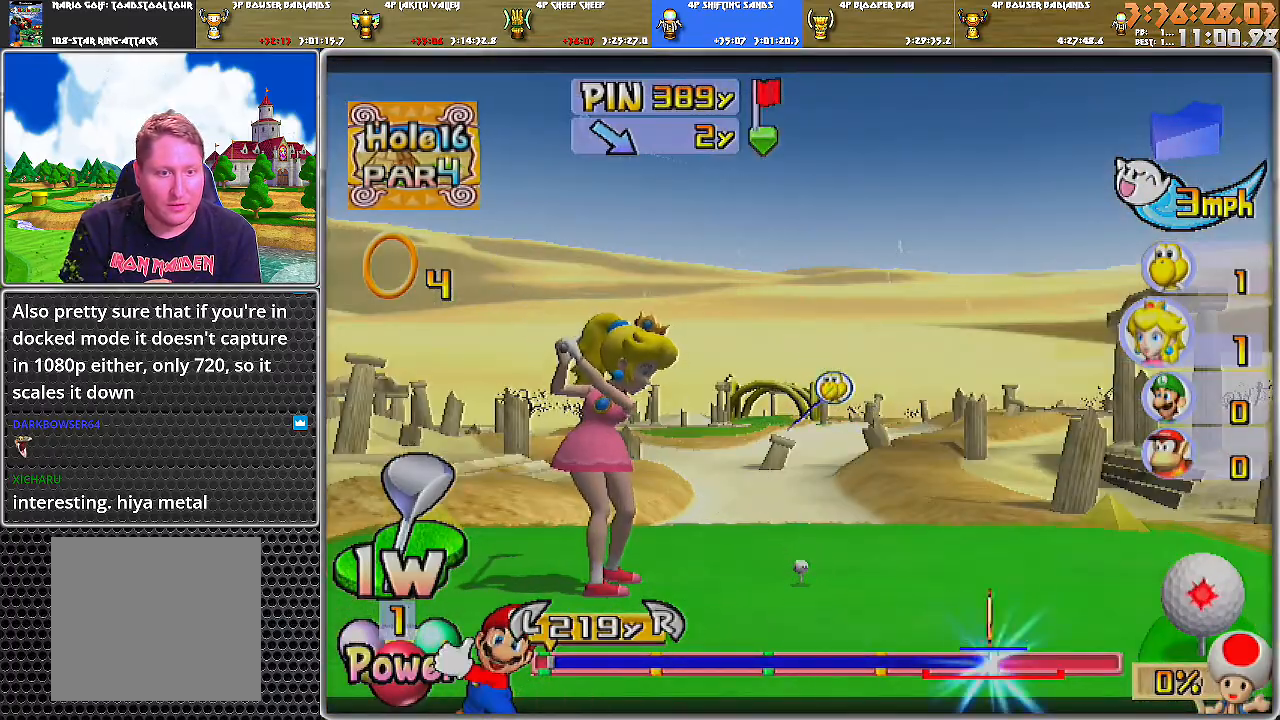
{"buttons": [], "left_stick": "center", "right_stick": "center", "events": [[33, "B", "up"]]}
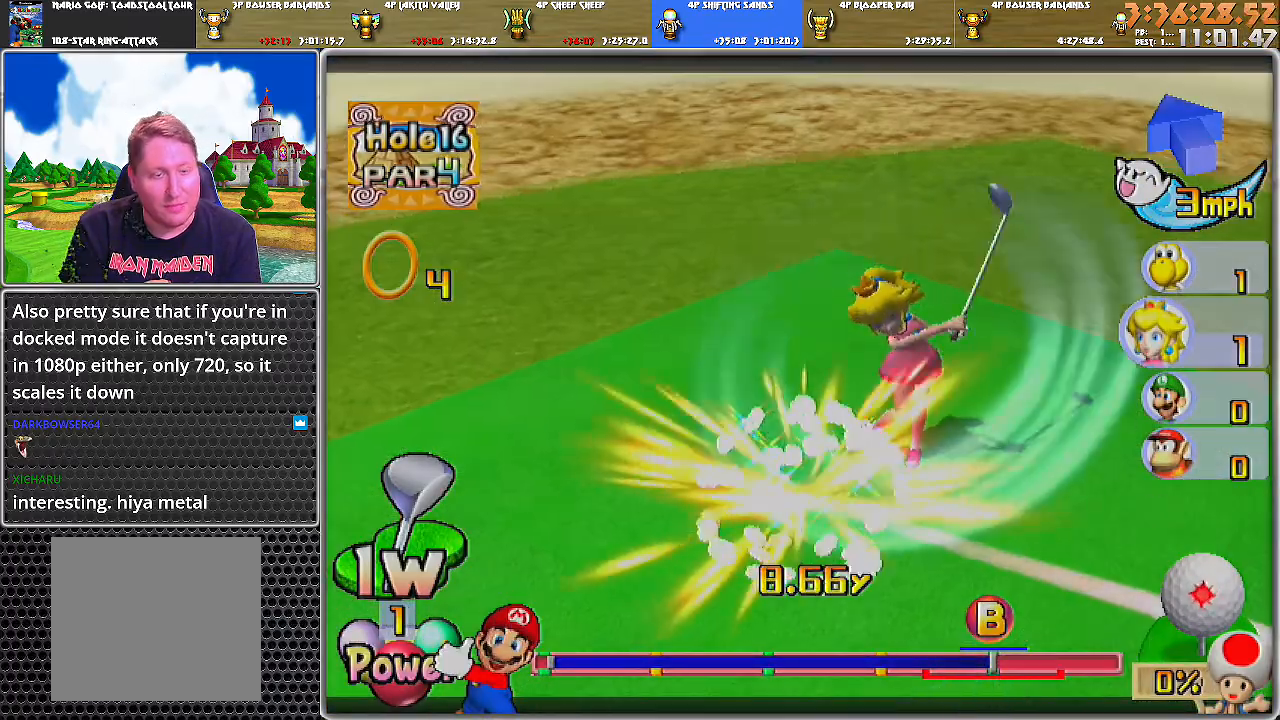
{"buttons": [], "left_stick": "center", "right_stick": "center", "events": []}
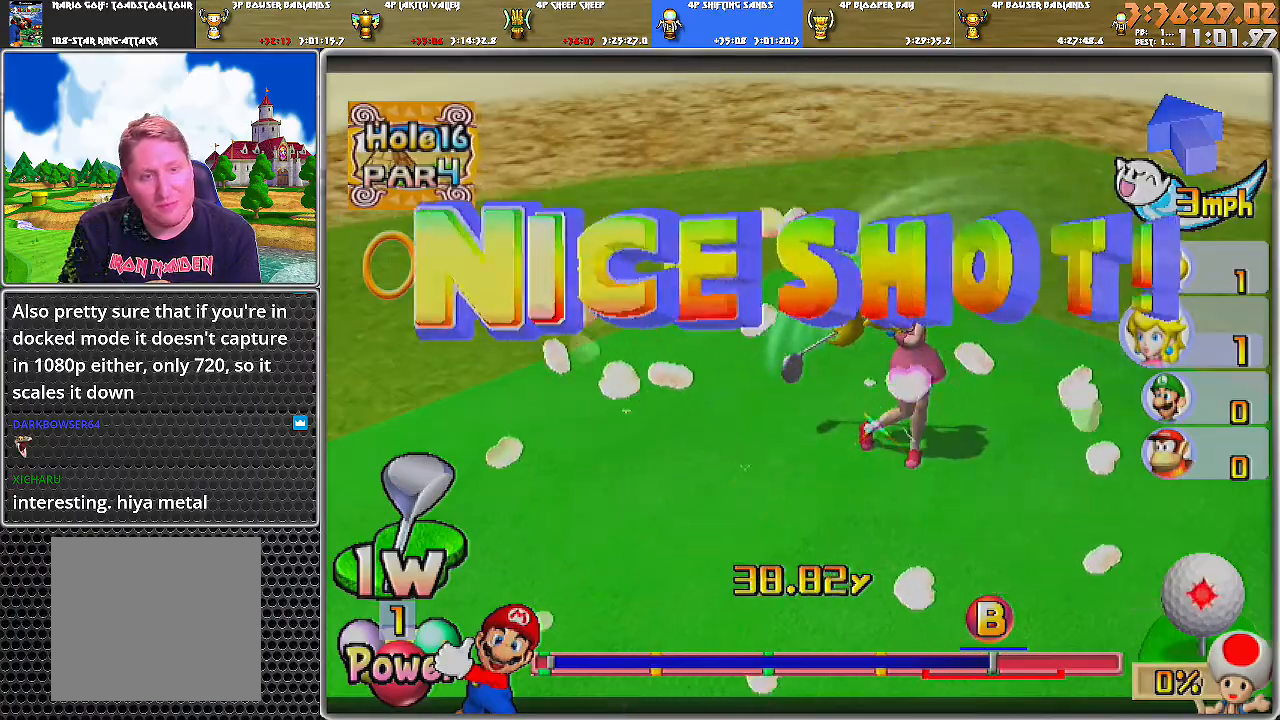
{"buttons": [], "left_stick": "center", "right_stick": "center", "events": []}
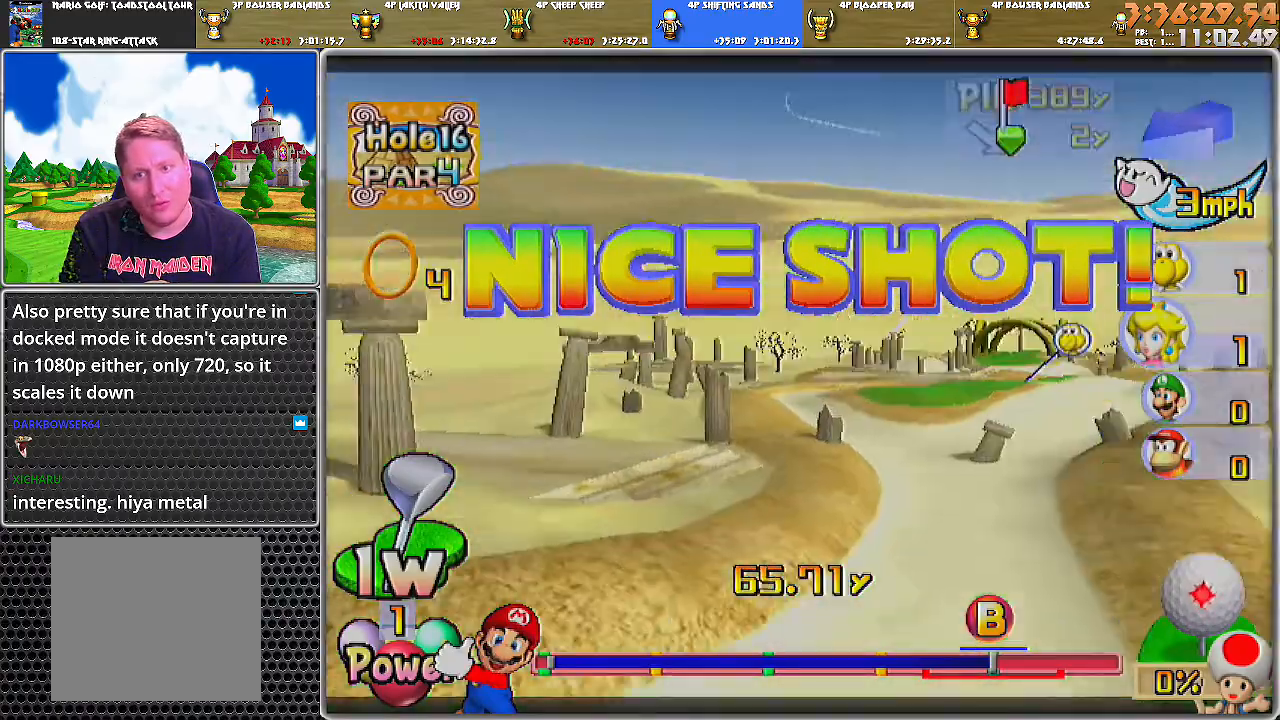
{"buttons": ["A"], "left_stick": "center", "right_stick": "center", "events": [[234, "A", "down"]]}
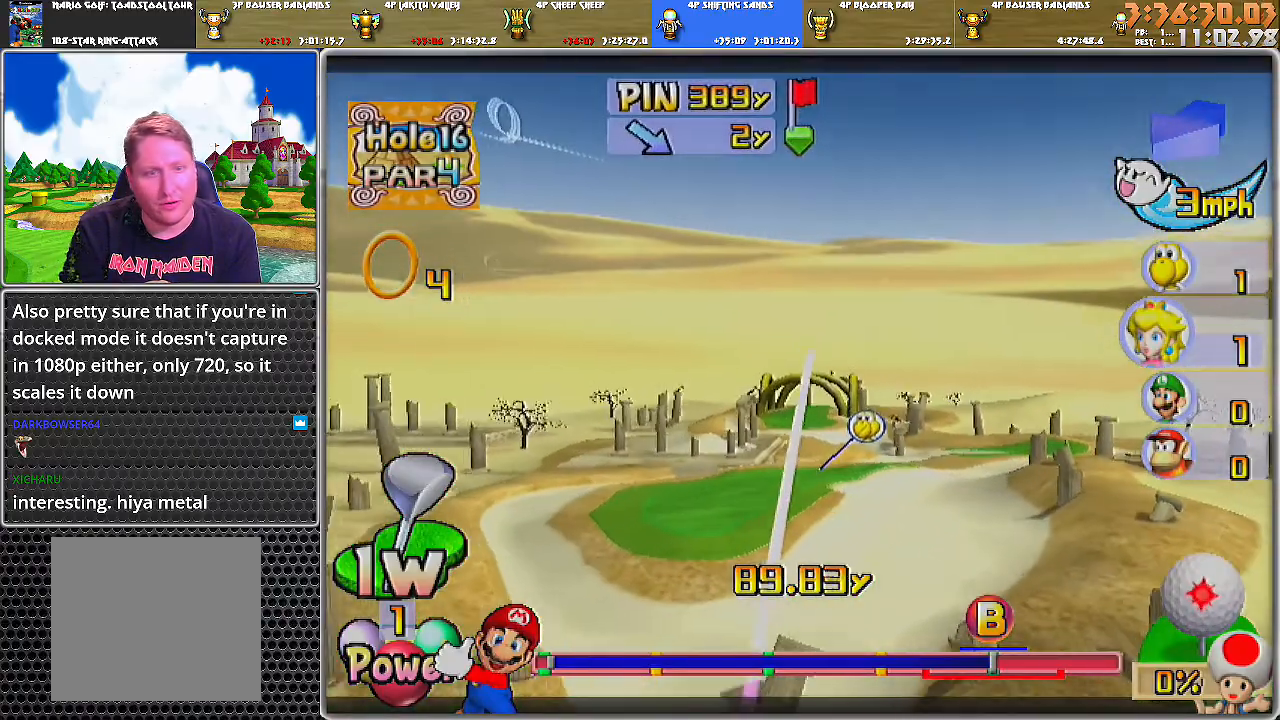
{"buttons": ["A"], "left_stick": "center", "right_stick": "center", "events": []}
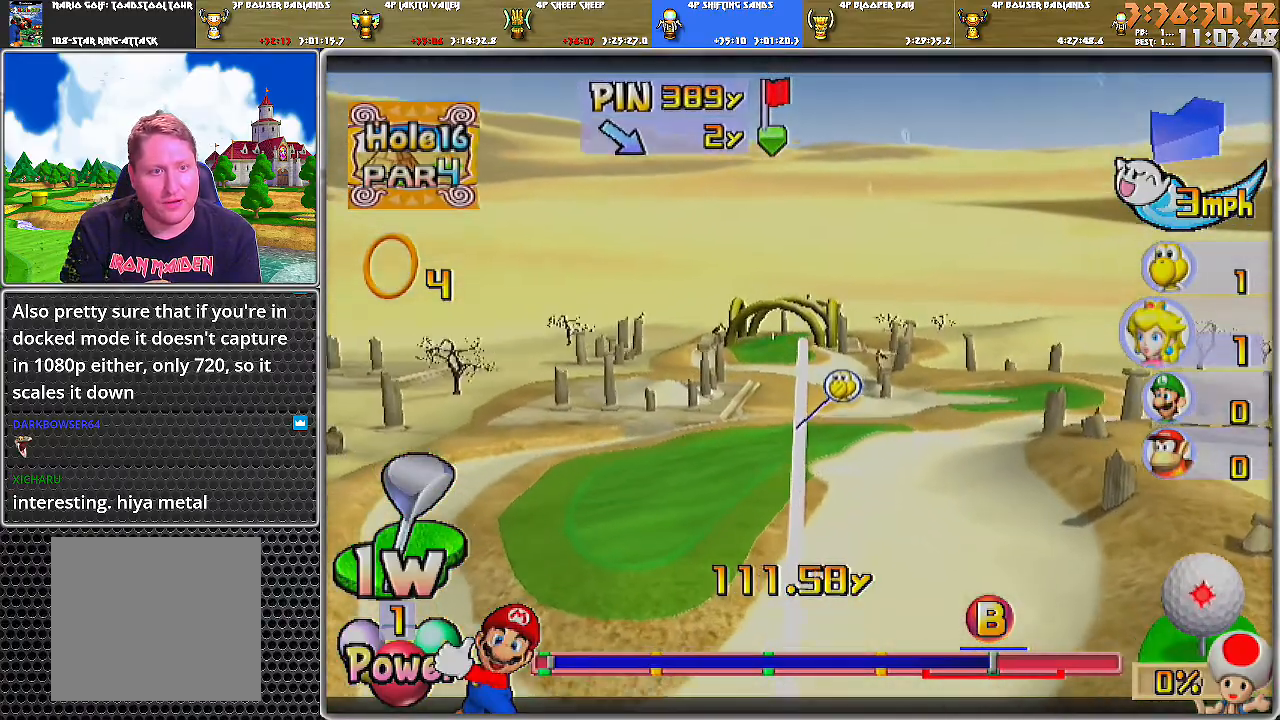
{"buttons": [], "left_stick": "center", "right_stick": "center", "events": [[67, "A", "up"]]}
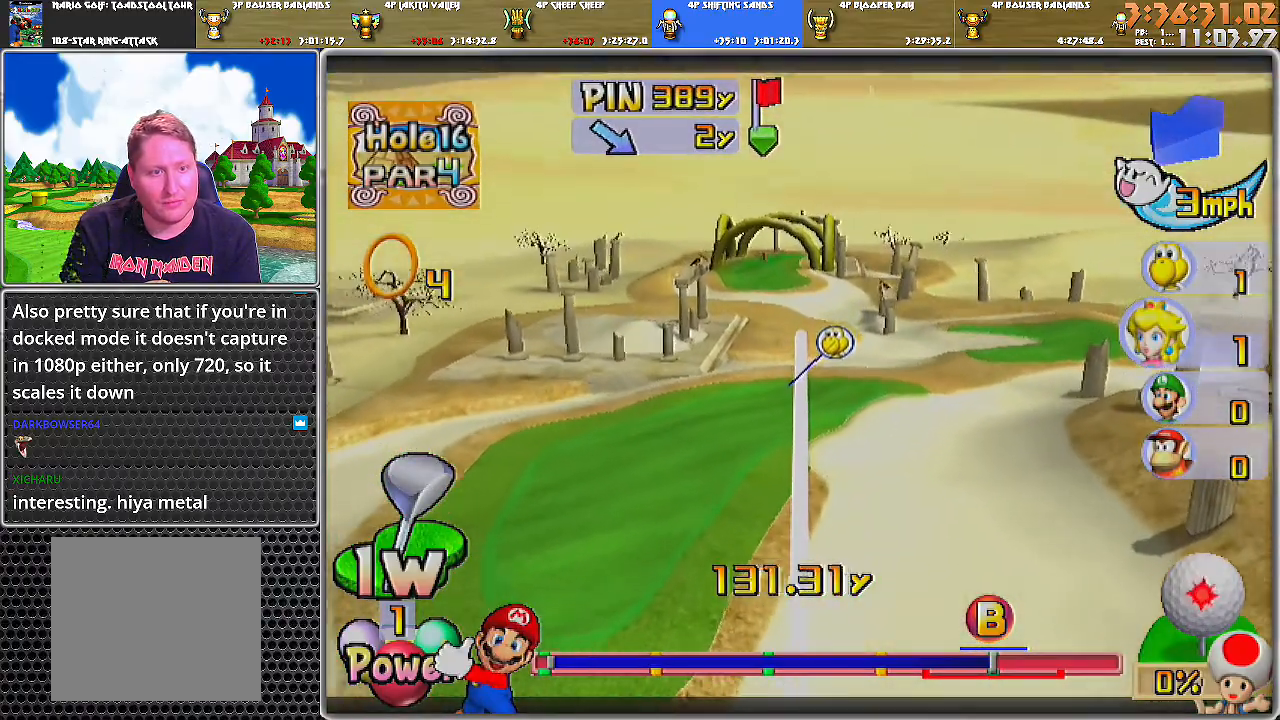
{"buttons": [], "left_stick": "center", "right_stick": "center", "events": []}
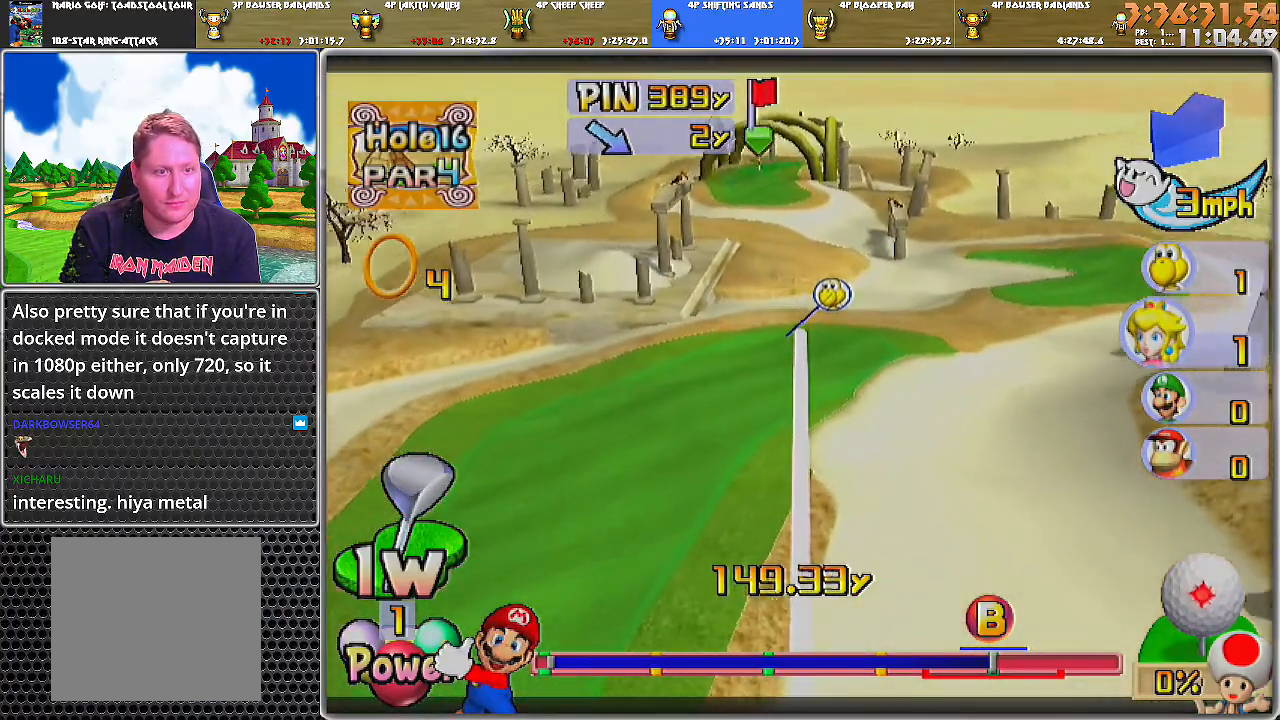
{"buttons": ["A"], "left_stick": "center", "right_stick": "center", "events": [[101, "A", "down"]]}
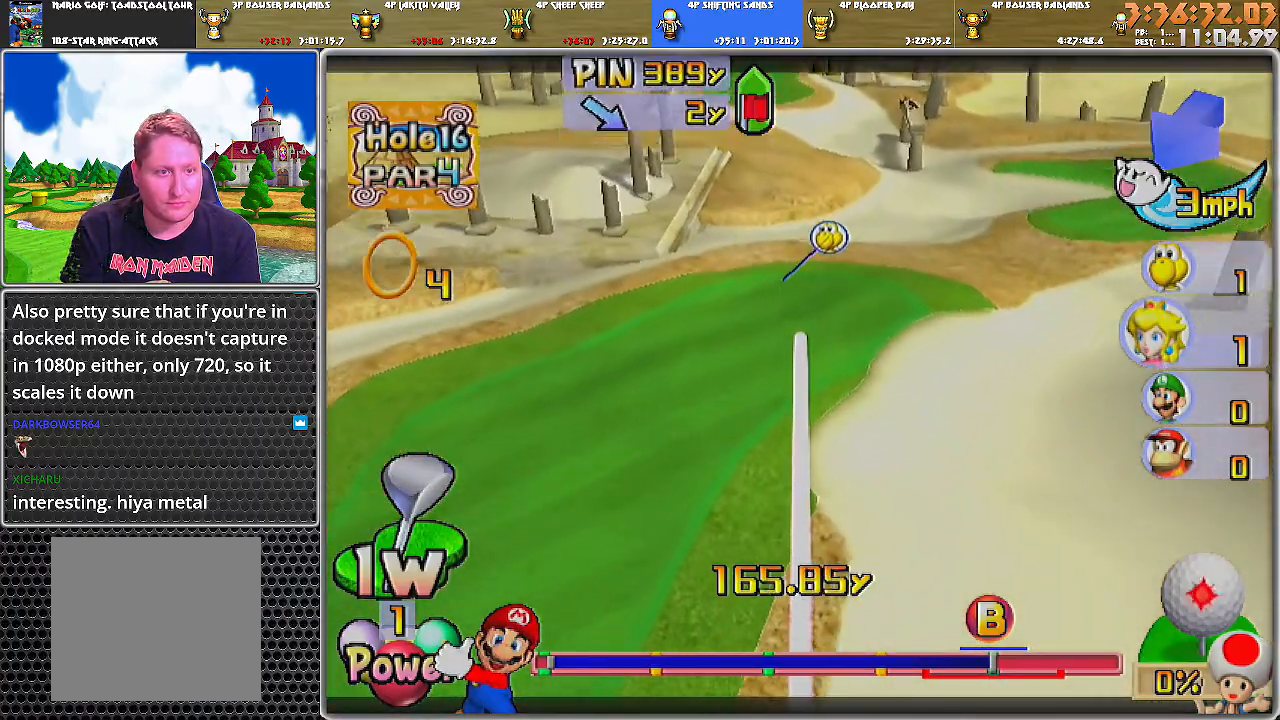
{"buttons": ["A"], "left_stick": "center", "right_stick": "center", "events": []}
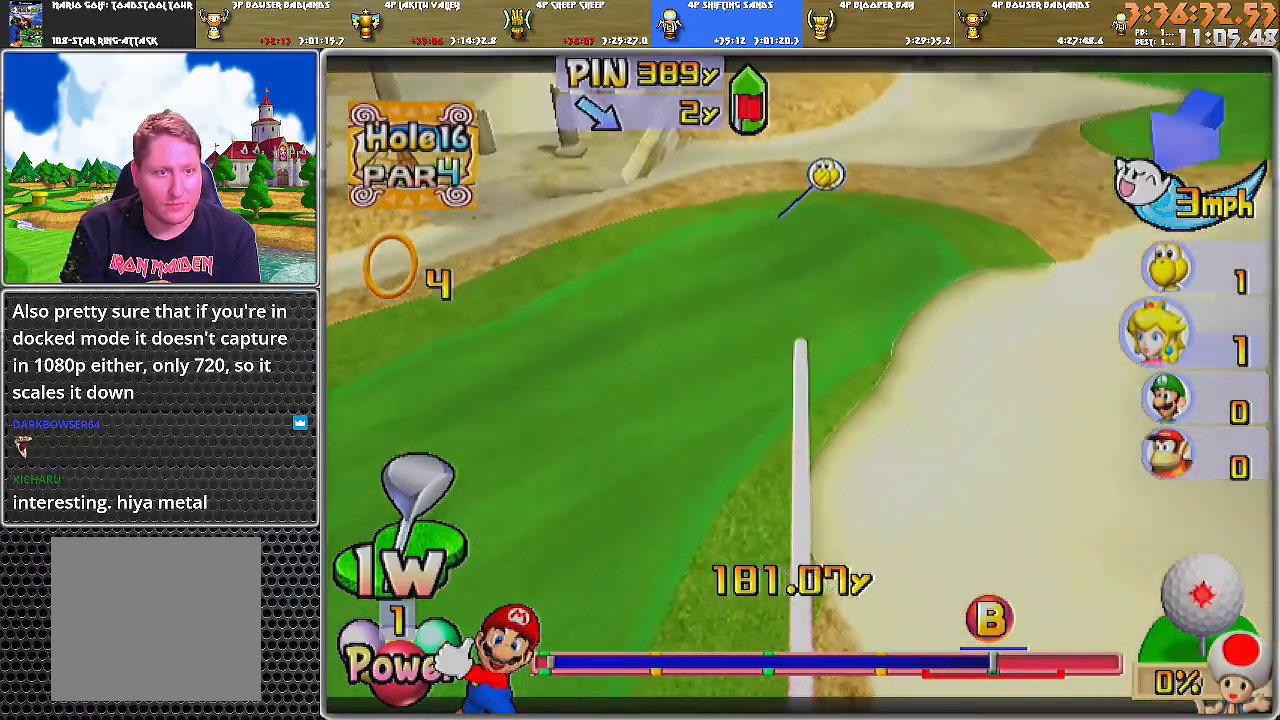
{"buttons": ["A"], "left_stick": "center", "right_stick": "center", "events": []}
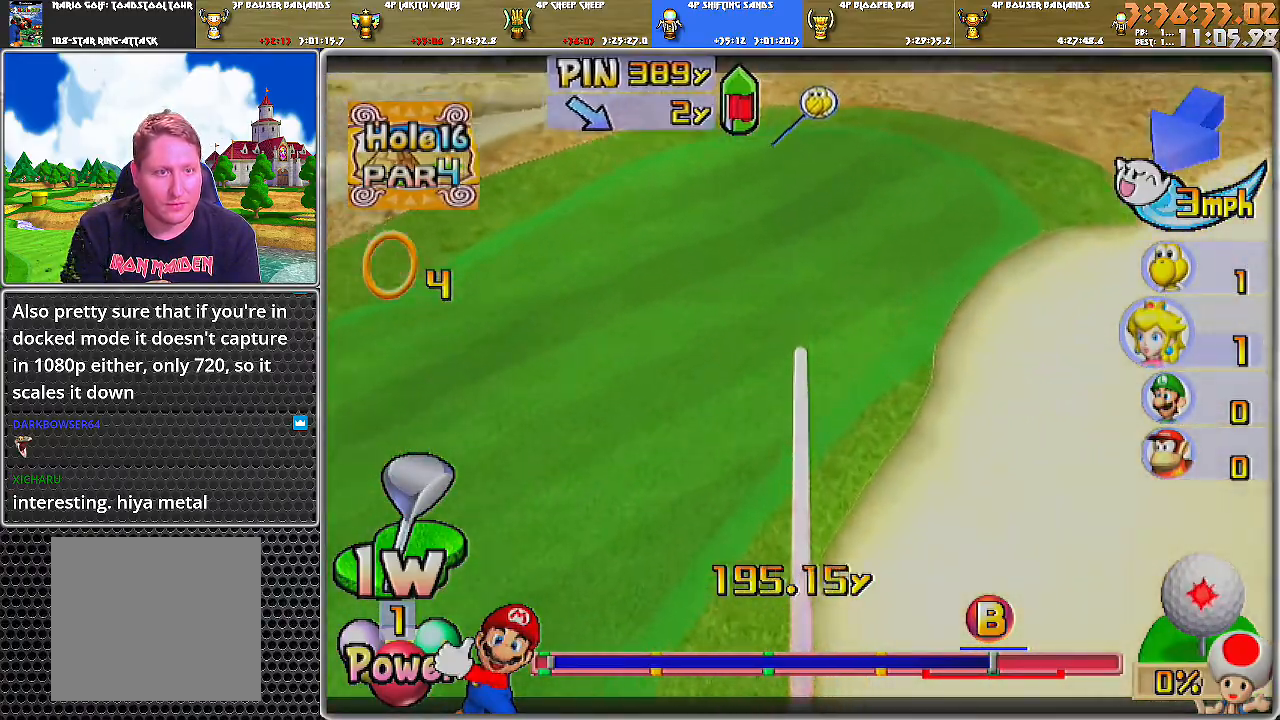
{"buttons": ["A"], "left_stick": "center", "right_stick": "center", "events": []}
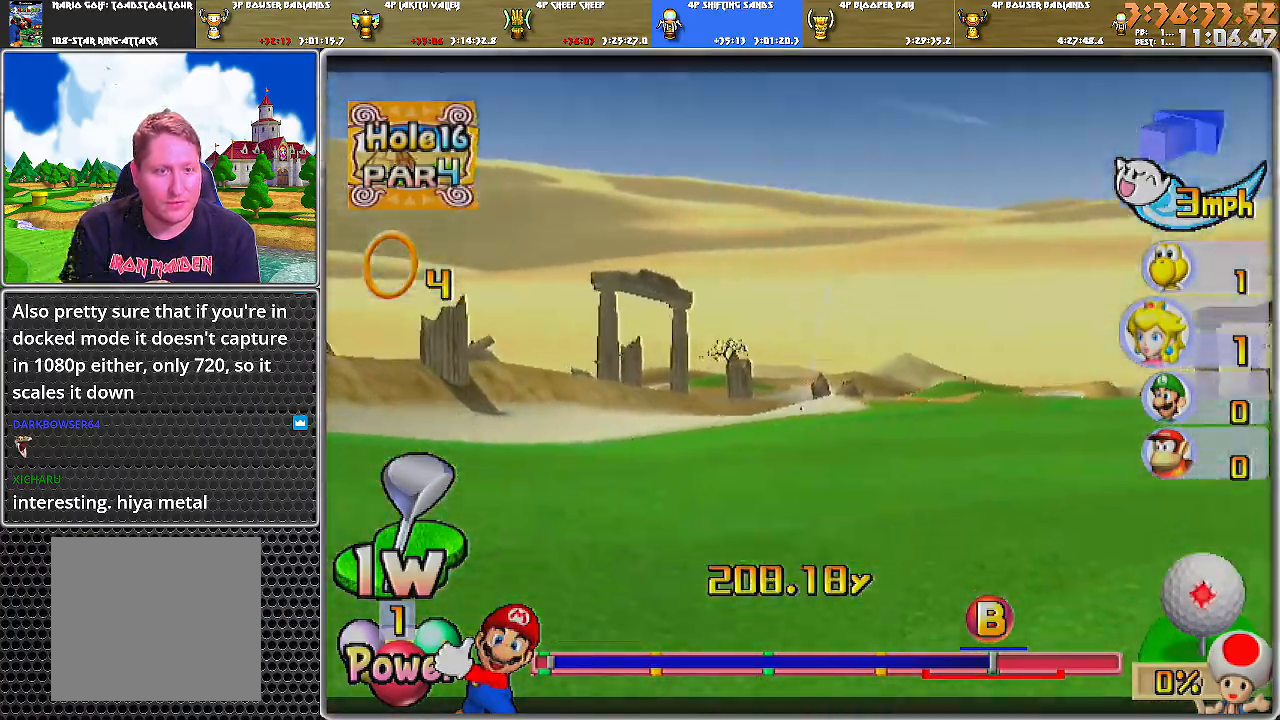
{"buttons": ["A"], "left_stick": "center", "right_stick": "center", "events": []}
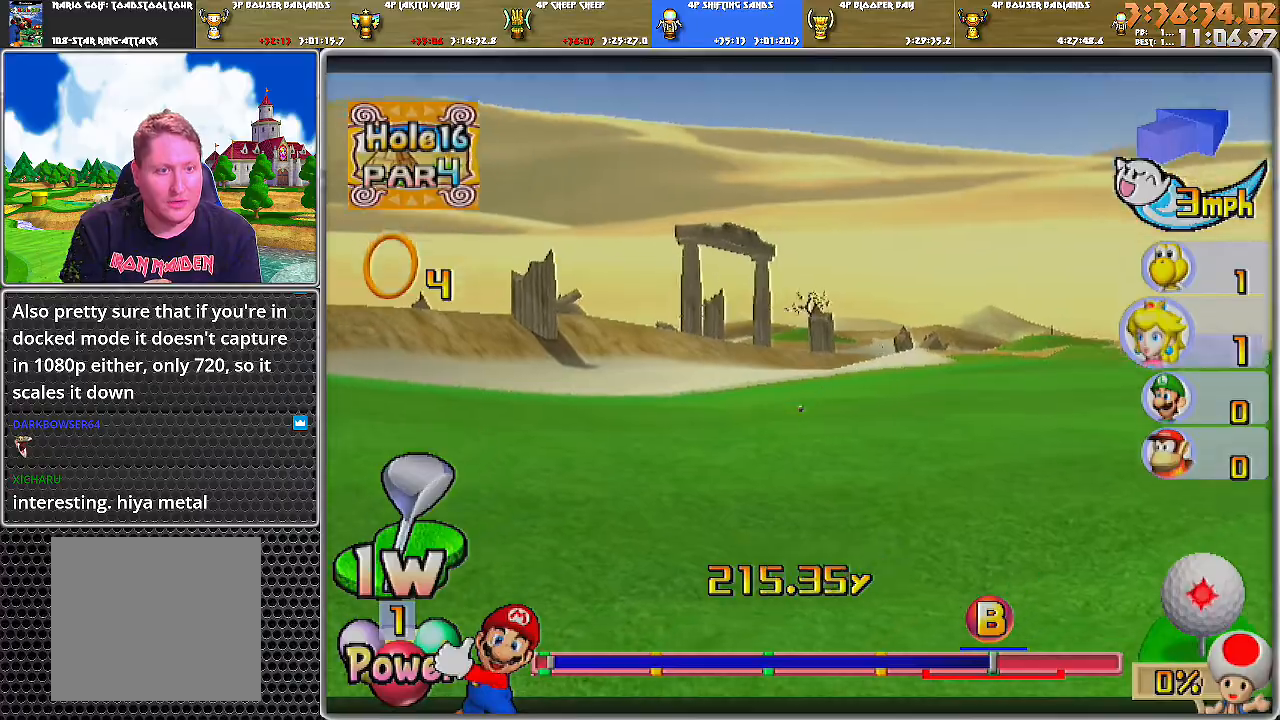
{"buttons": ["A"], "left_stick": "center", "right_stick": "center", "events": []}
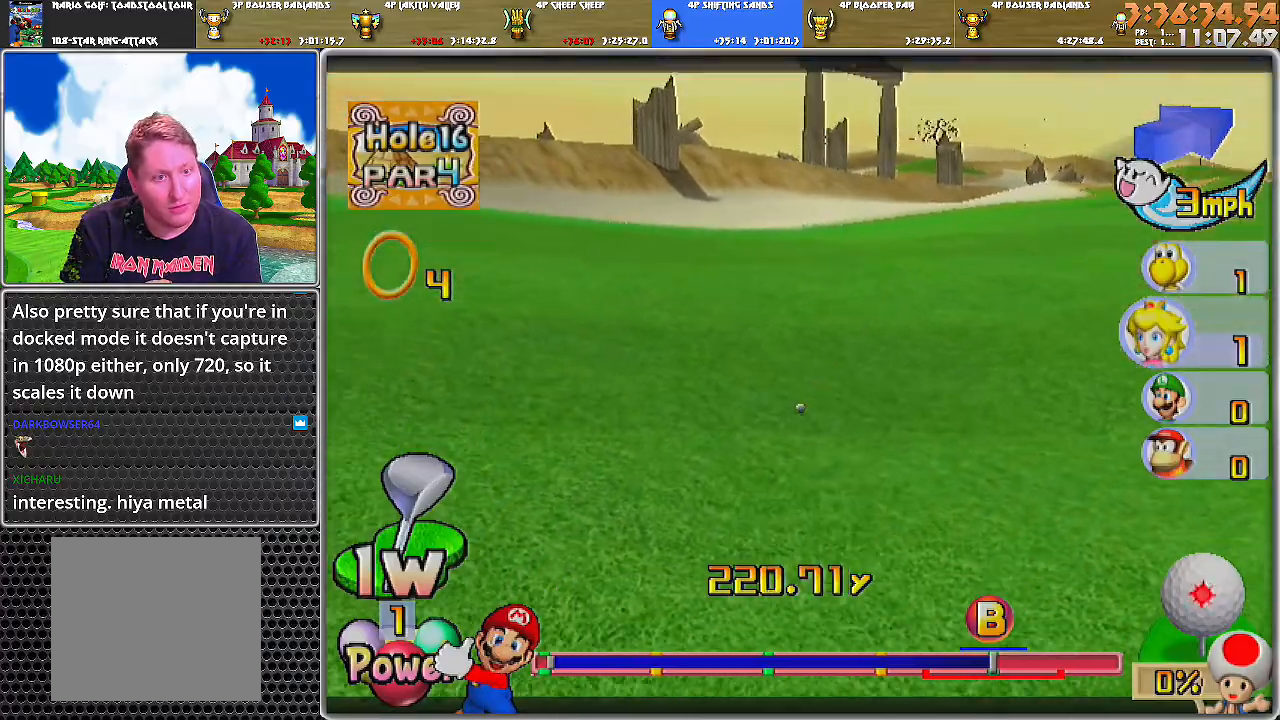
{"buttons": ["A"], "left_stick": "center", "right_stick": "center", "events": []}
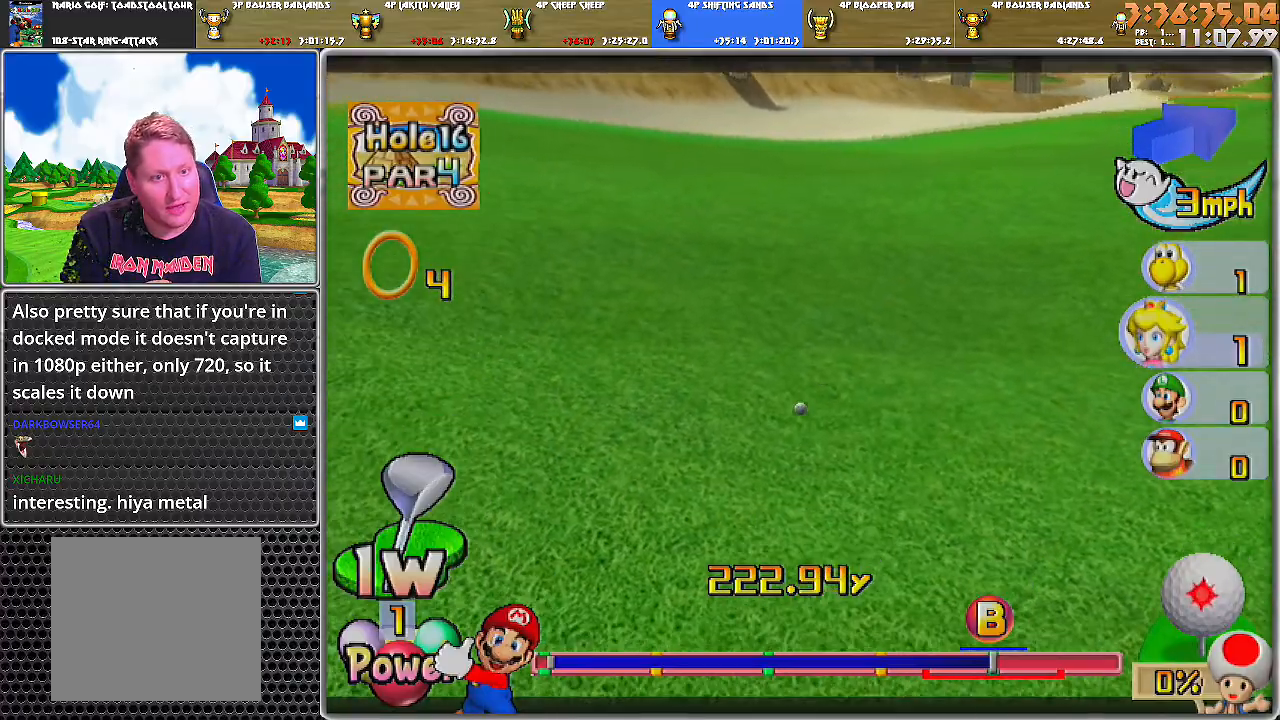
{"buttons": ["A"], "left_stick": "center", "right_stick": "center", "events": []}
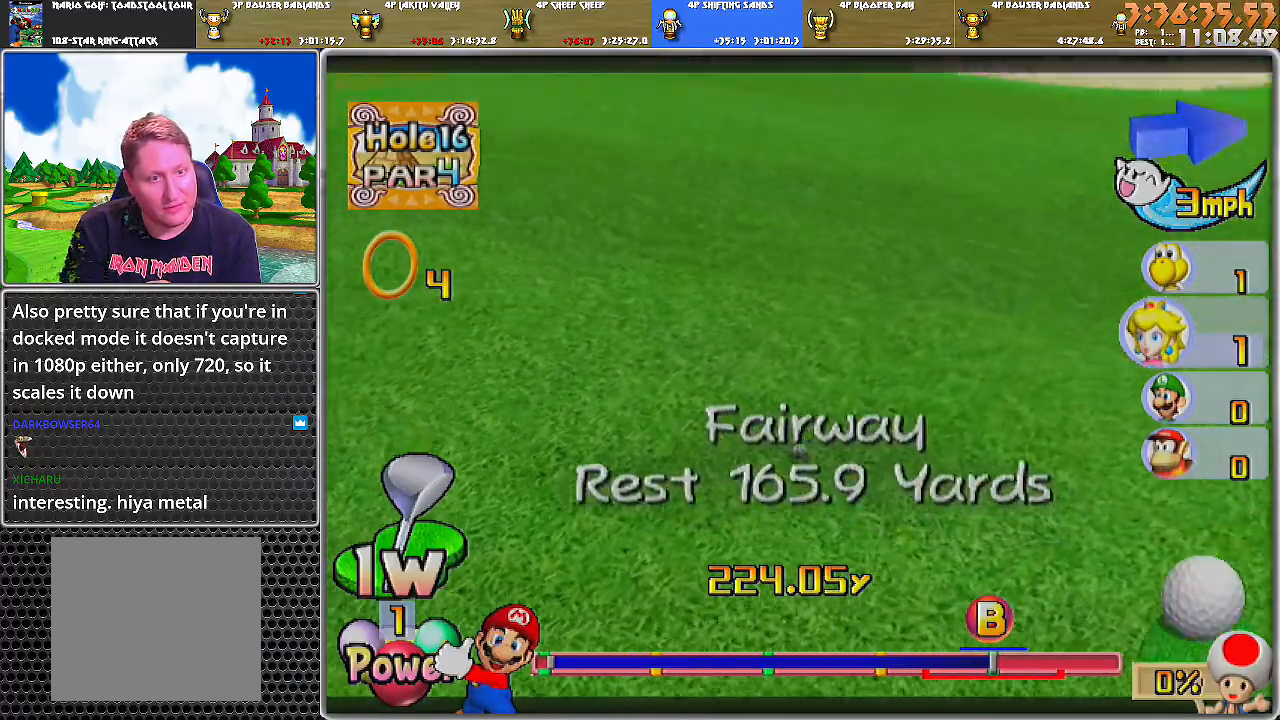
{"buttons": [], "left_stick": "center", "right_stick": "center", "events": [[134, "A", "up"], [184, "A", "down"], [251, "A", "up"], [317, "A", "down"], [367, "A", "up"], [434, "A", "down"], [501, "A", "up"]]}
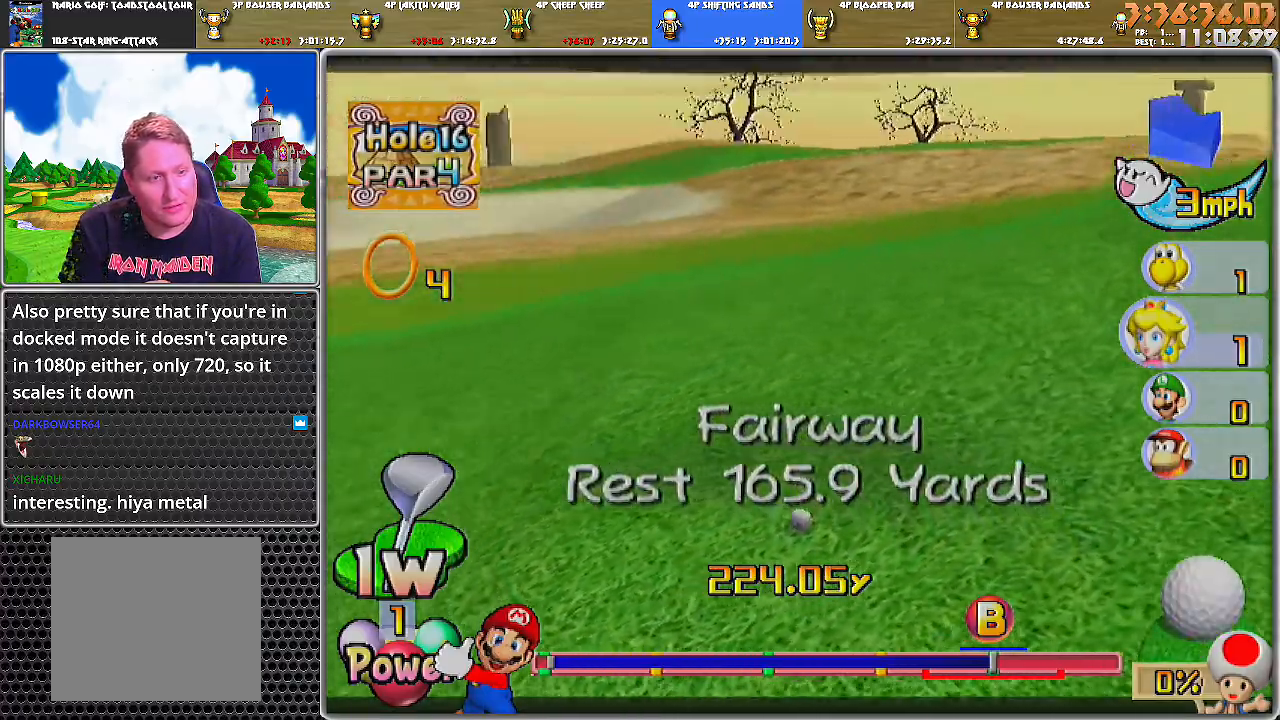
{"buttons": [], "left_stick": "up", "right_stick": "center", "events": [[33, "A", "down"], [133, "A", "up"], [384, "left_stick", "up"]]}
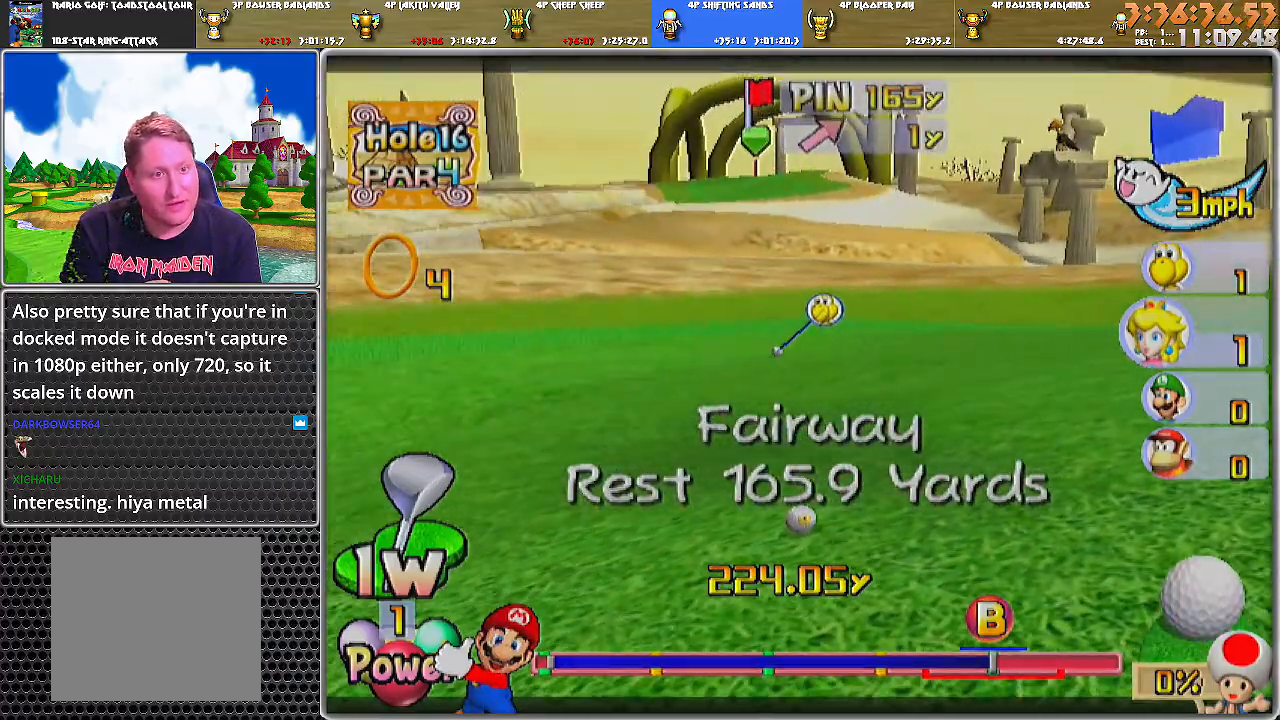
{"buttons": [], "left_stick": "center", "right_stick": "center", "events": [[334, "left_stick", "center"]]}
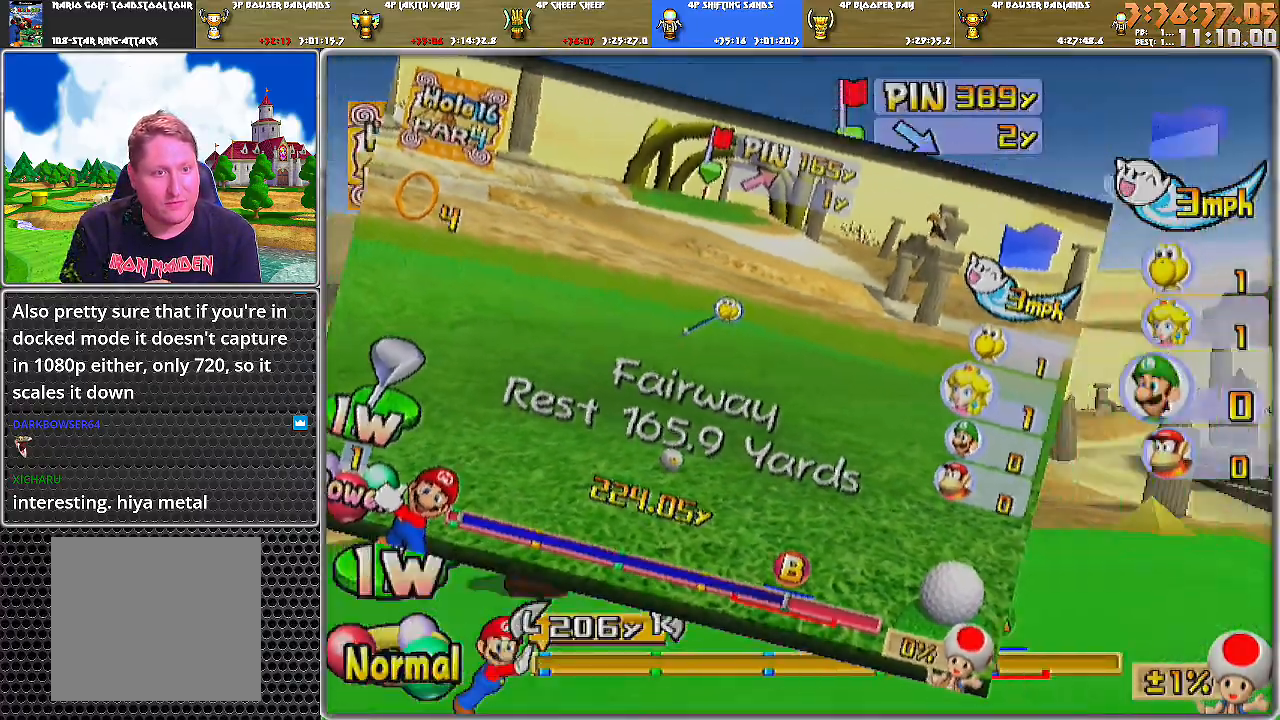
{"buttons": [], "left_stick": "center", "right_stick": "center", "events": [[250, "X", "down"], [400, "X", "up"]]}
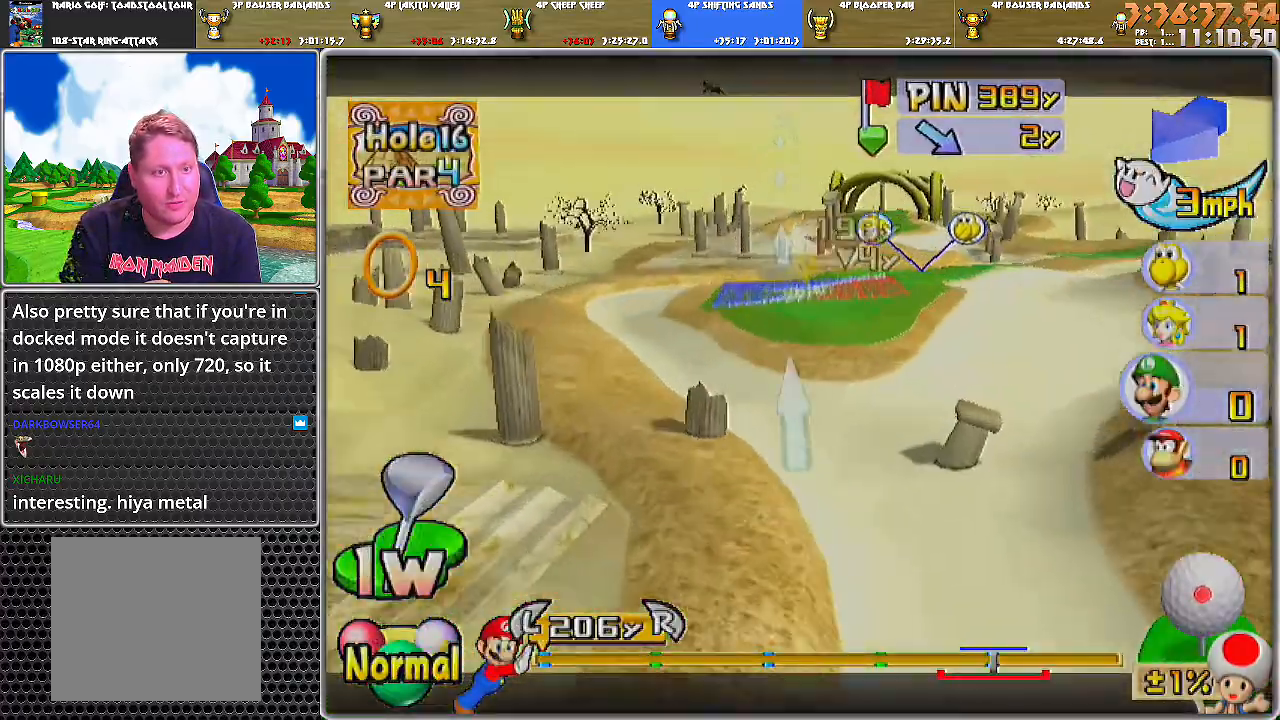
{"buttons": [], "left_stick": "right", "right_stick": "center", "events": [[84, "left_stick", "right"]]}
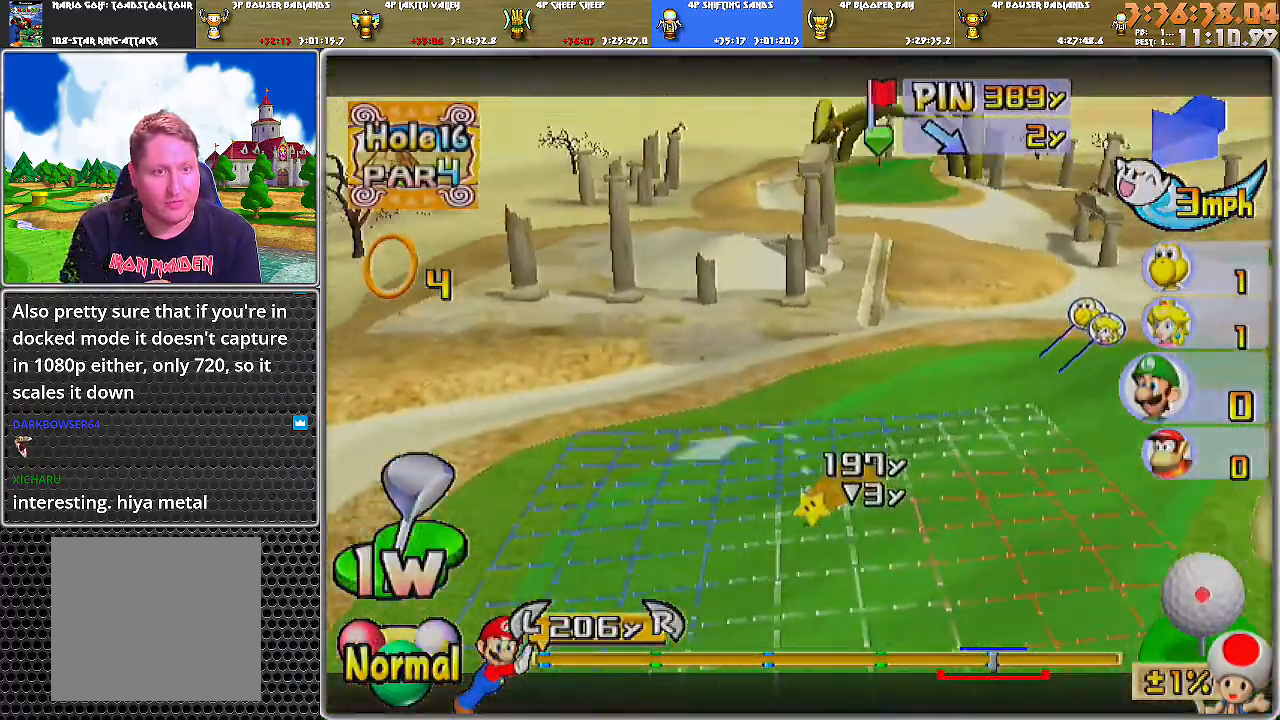
{"buttons": [], "left_stick": "center", "right_stick": "center", "events": [[33, "B", "down"], [83, "B", "up"], [434, "left_stick", "center"]]}
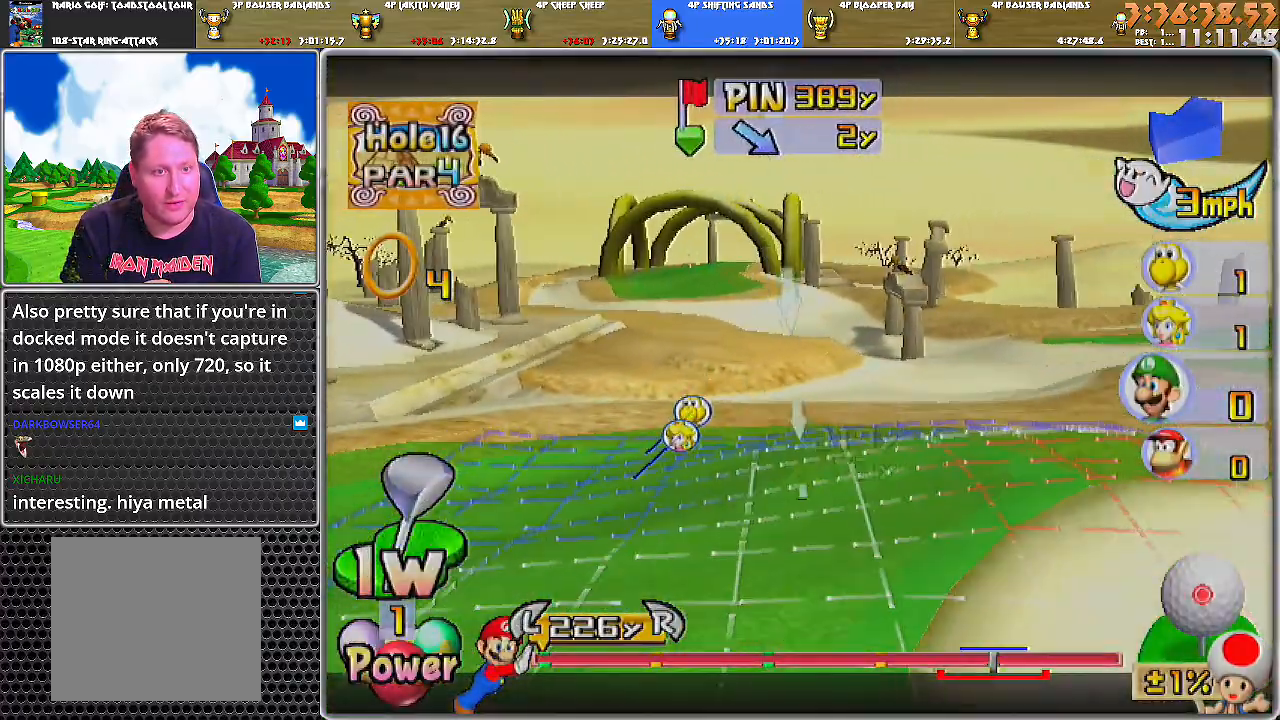
{"buttons": [], "left_stick": "center", "right_stick": "center", "events": [[84, "left_stick", "left"], [284, "left_stick", "center"]]}